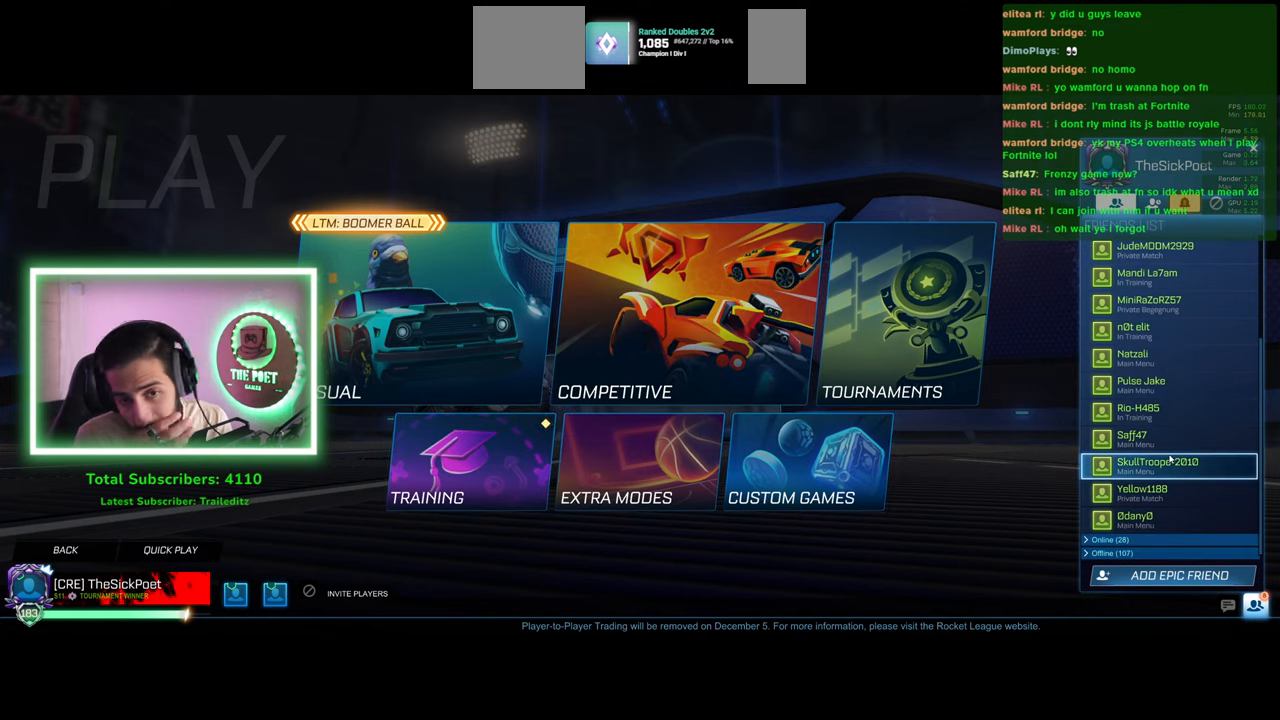
Gameplay with keyboard and mouse; each line is a JSON object with the keys and mouse buttons held at the frame after it. "events" lists presses ("down") and releases ("up") of "a", "ctrl", "d", "e", "q", "s", "shift", "space", "w", "mouse_left", "mouse_wheel", "mouse_right", "mouse_mb4" and "mouse_mb5" between this image and that frame as [ms after this image, input, new state], when the widget could be followed in between. "mouse_left", "mouse_wheel", "mouse_right", "mouse_mb4", "mouse_mb5" = the "left", "wheel", "right", "mb4", "mb5" buttons of the "mouse" list. No other keys are recorded. "wheel" means that the mouse wheel is clicked or scrolled. Mouse movement is not recorded.
{"keys": [], "mouse": [], "events": []}
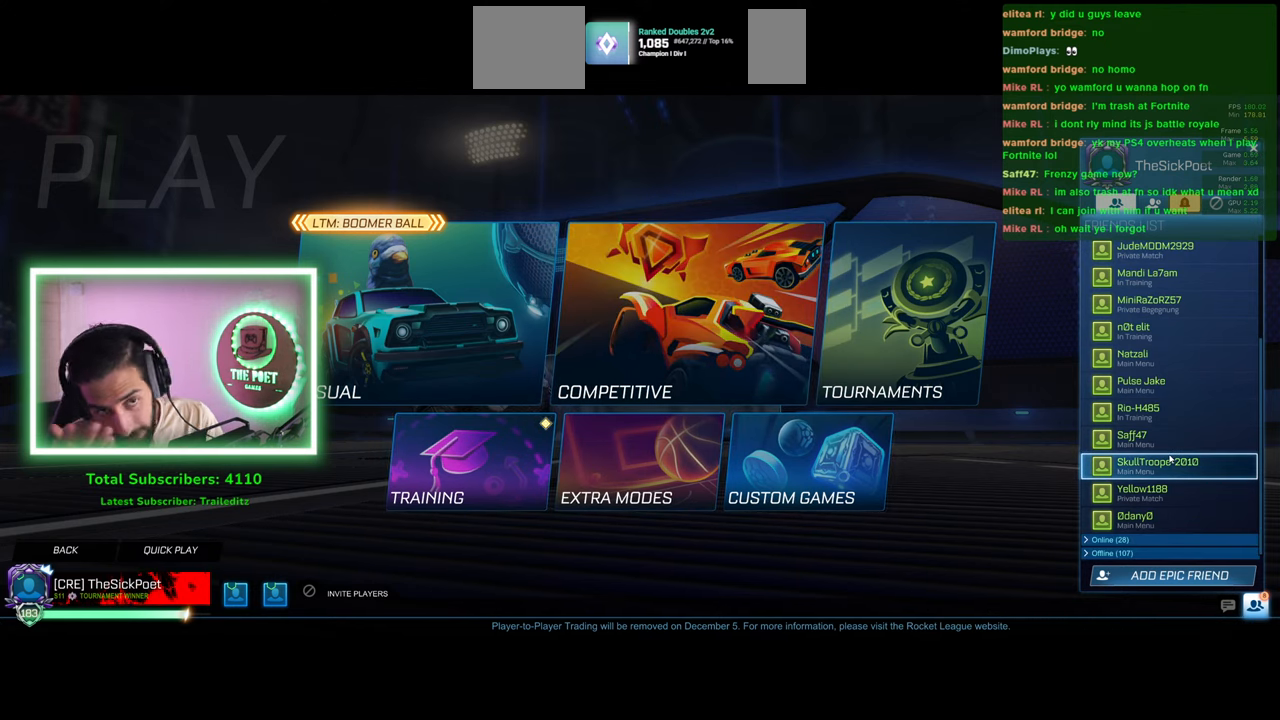
{"keys": [], "mouse": [], "events": []}
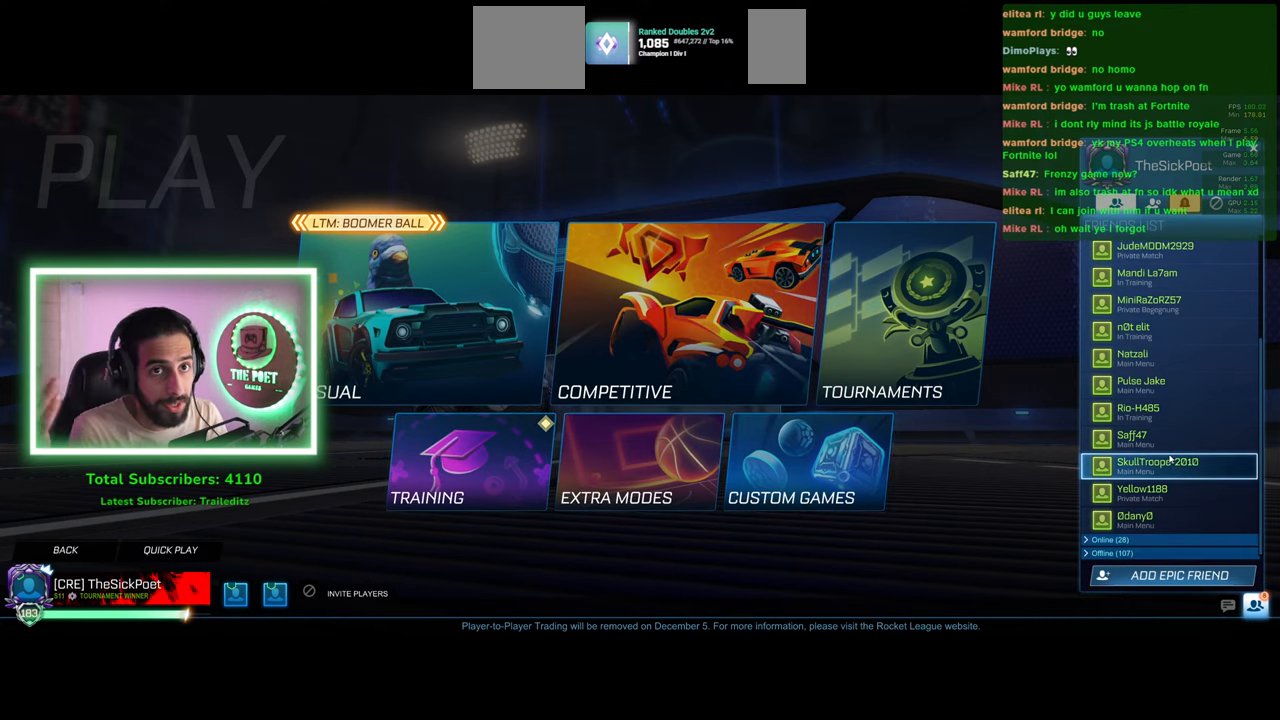
{"keys": [], "mouse": [], "events": []}
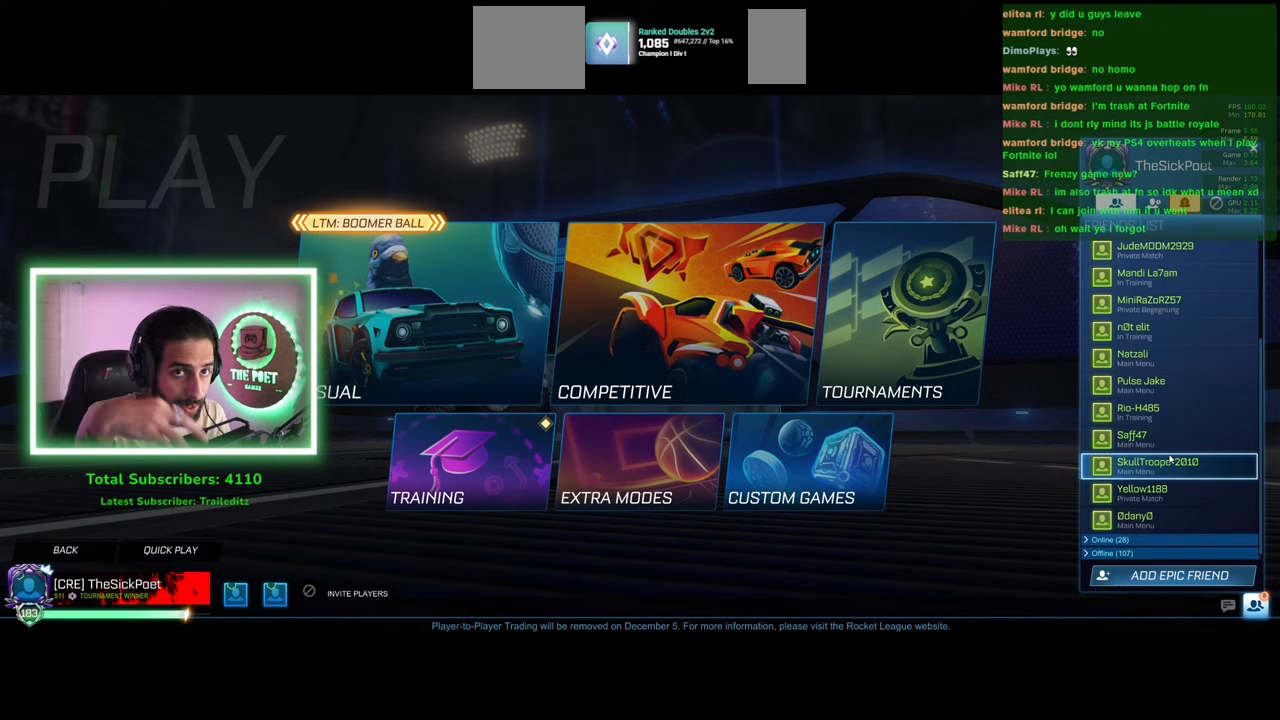
{"keys": [], "mouse": [], "events": []}
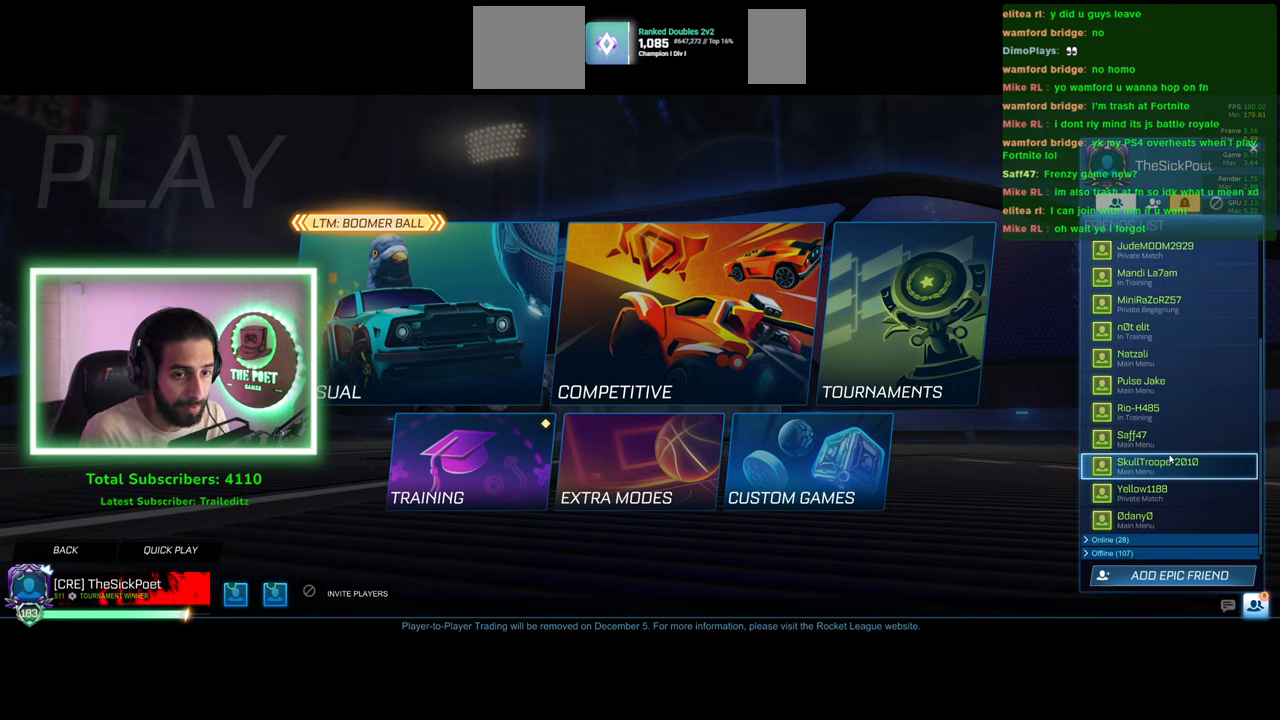
{"keys": [], "mouse": [], "events": []}
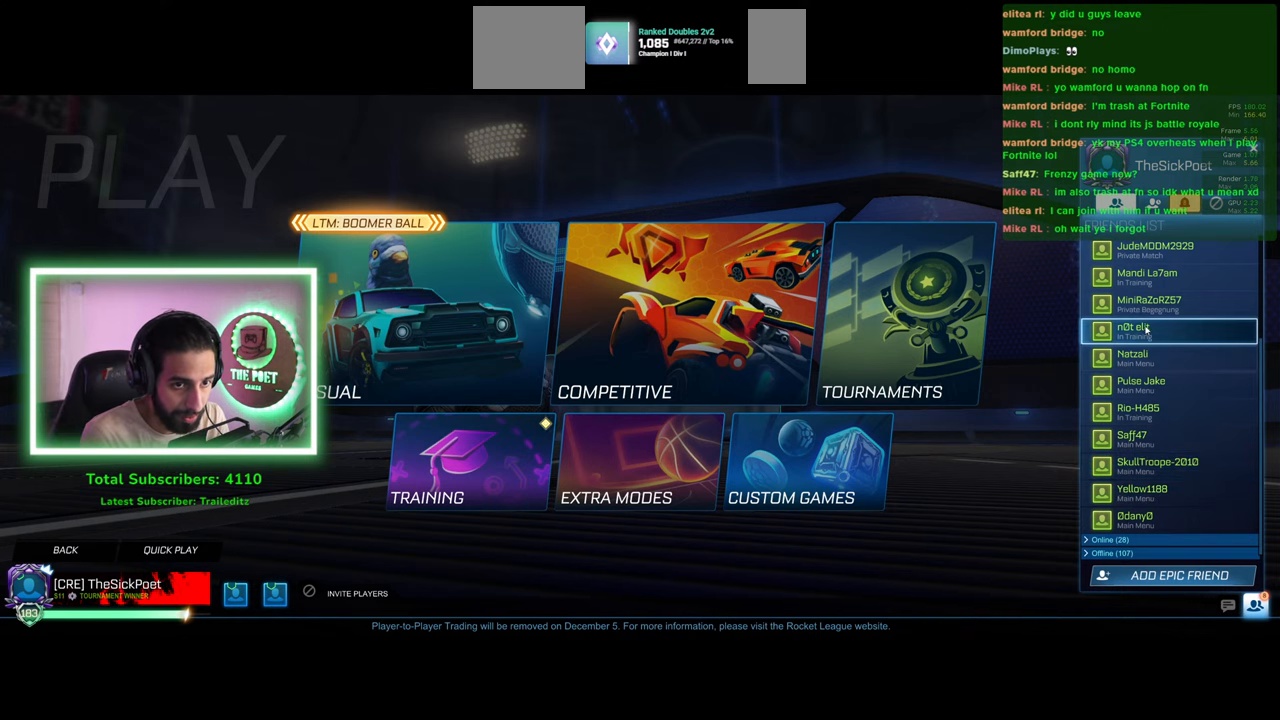
{"keys": [], "mouse": [], "events": [[116, "mouse_left", "down"], [183, "mouse_left", "up"]]}
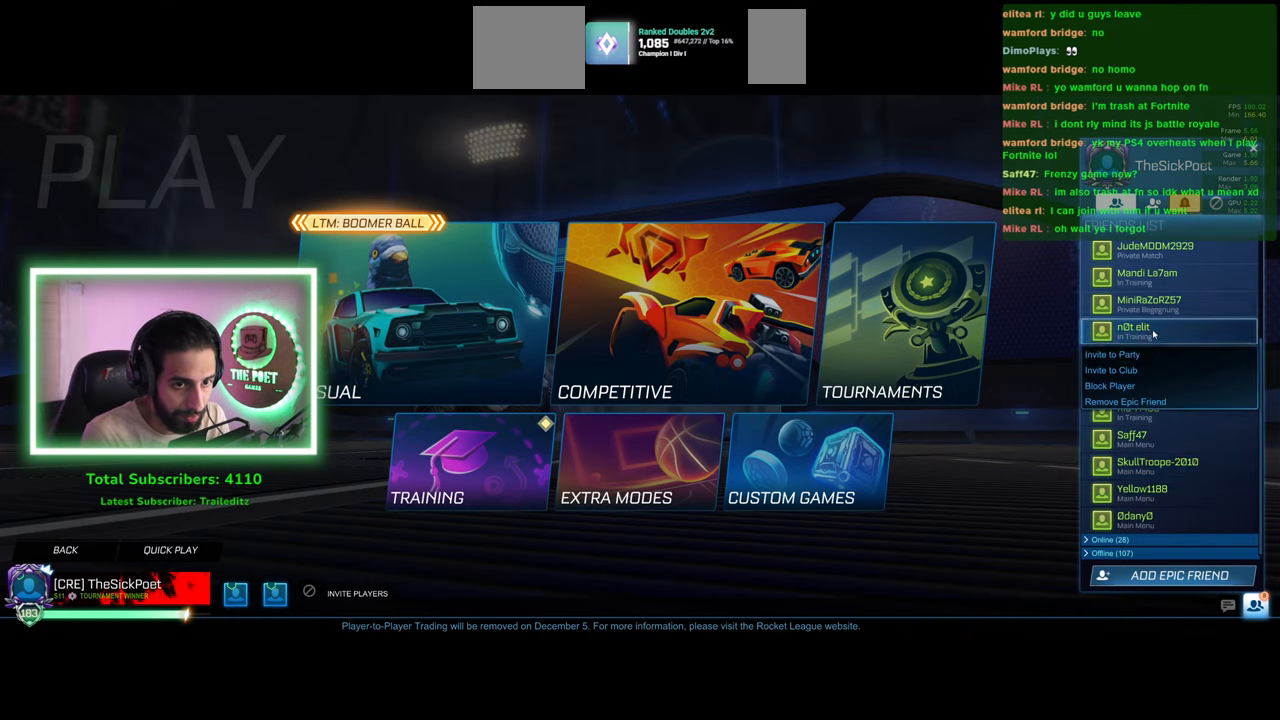
{"keys": [], "mouse": [], "events": []}
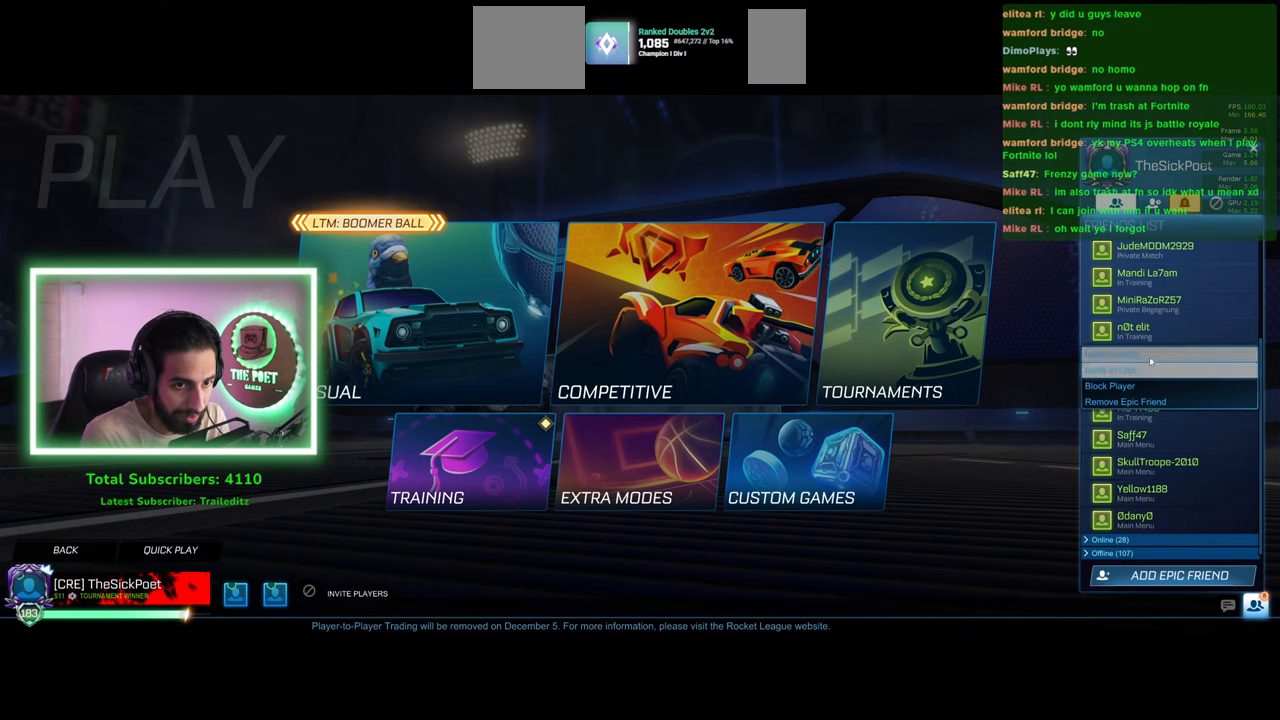
{"keys": [], "mouse": [], "events": []}
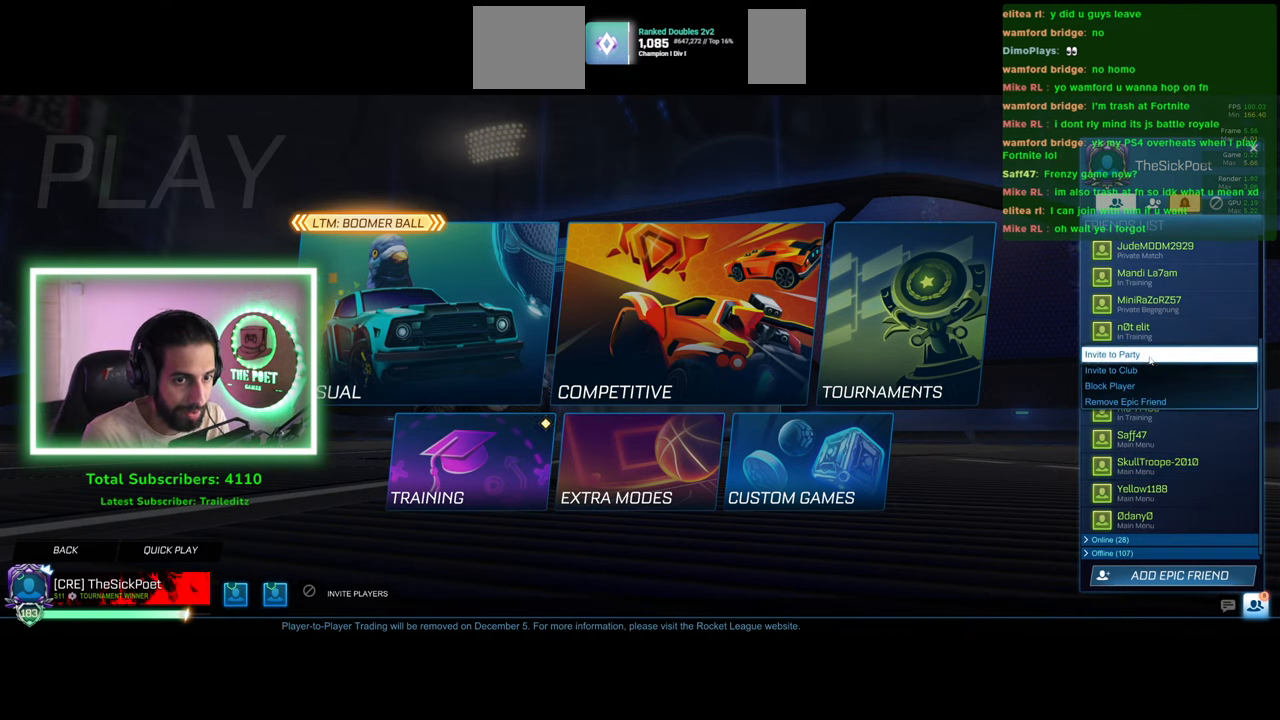
{"keys": [], "mouse": [], "events": [[16, "mouse_left", "down"], [83, "mouse_left", "up"]]}